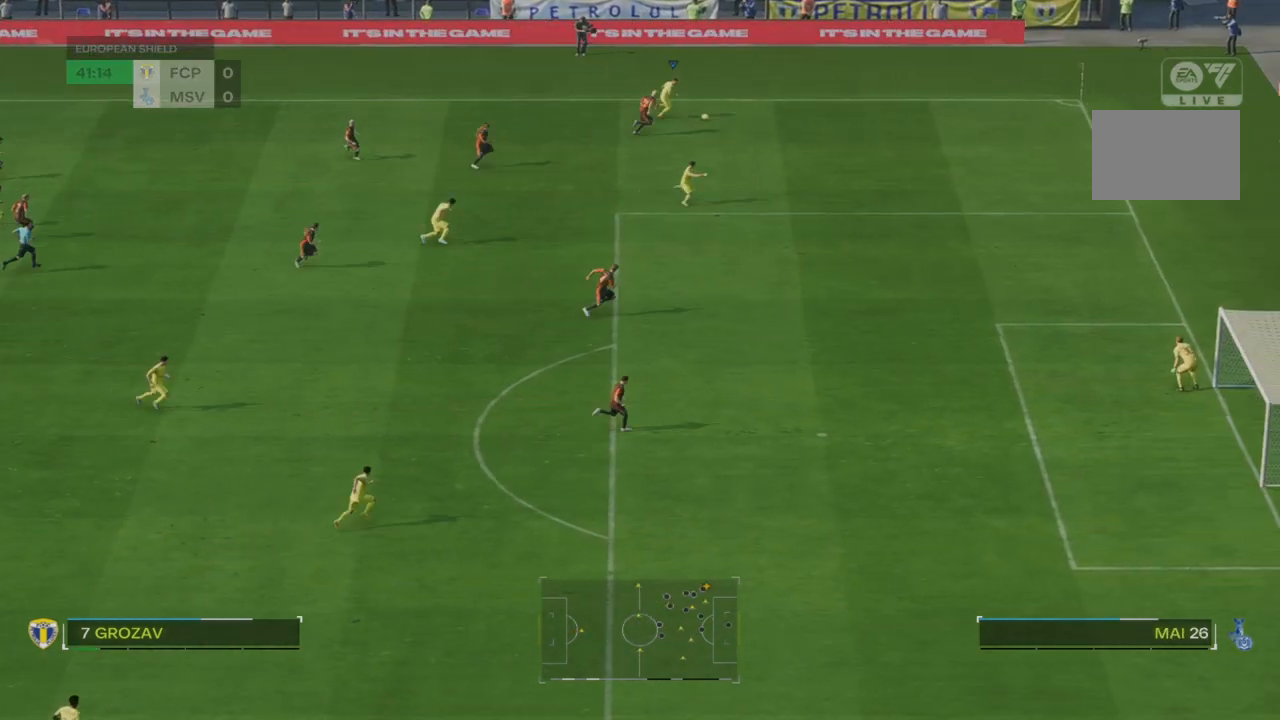
Gameplay with a controller (PlayStation layout); each line is a JSON object with the inputs held at the frame after it. "events" lists button and stick changes between this image and that frame as [ms after this image, input, new state], when the widget could be followed in between. Not read: L3 R3.
{"buttons": ["R2"], "left_stick": "down", "right_stick": "center", "events": [[117, "left_stick", "down"], [217, "TRIANGLE", "up"]]}
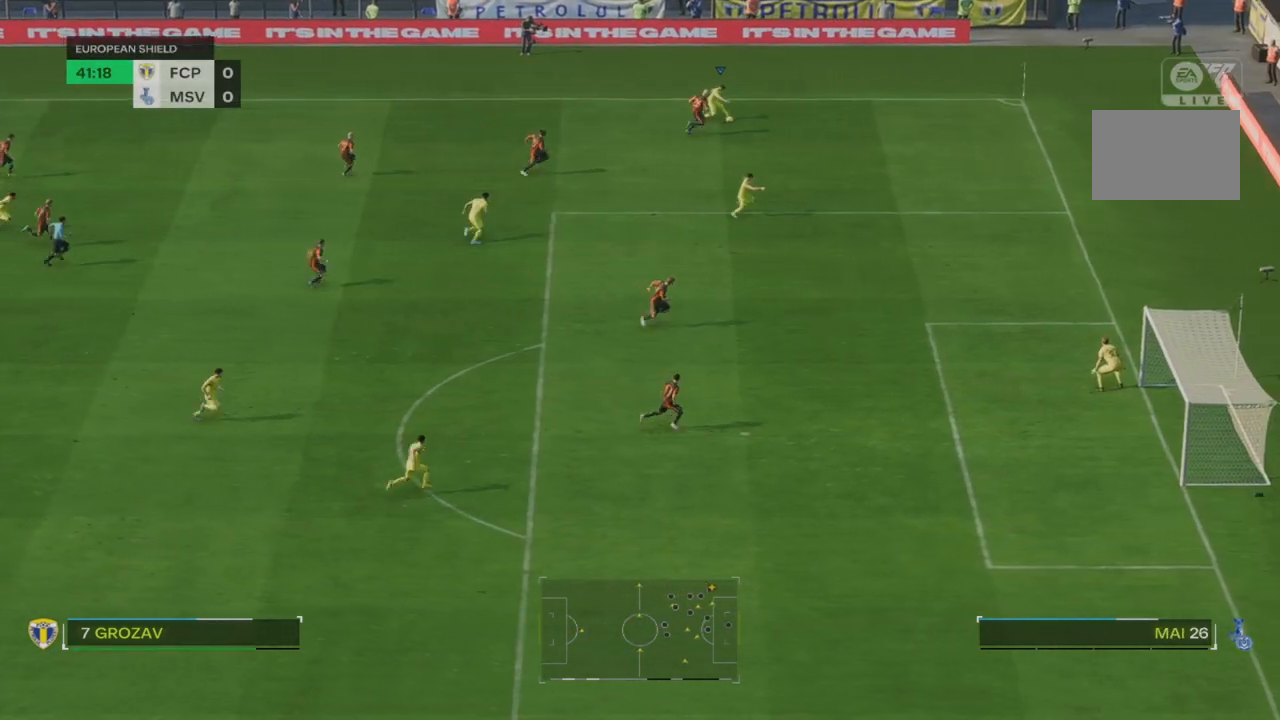
{"buttons": ["R2"], "left_stick": "down", "right_stick": "center", "events": []}
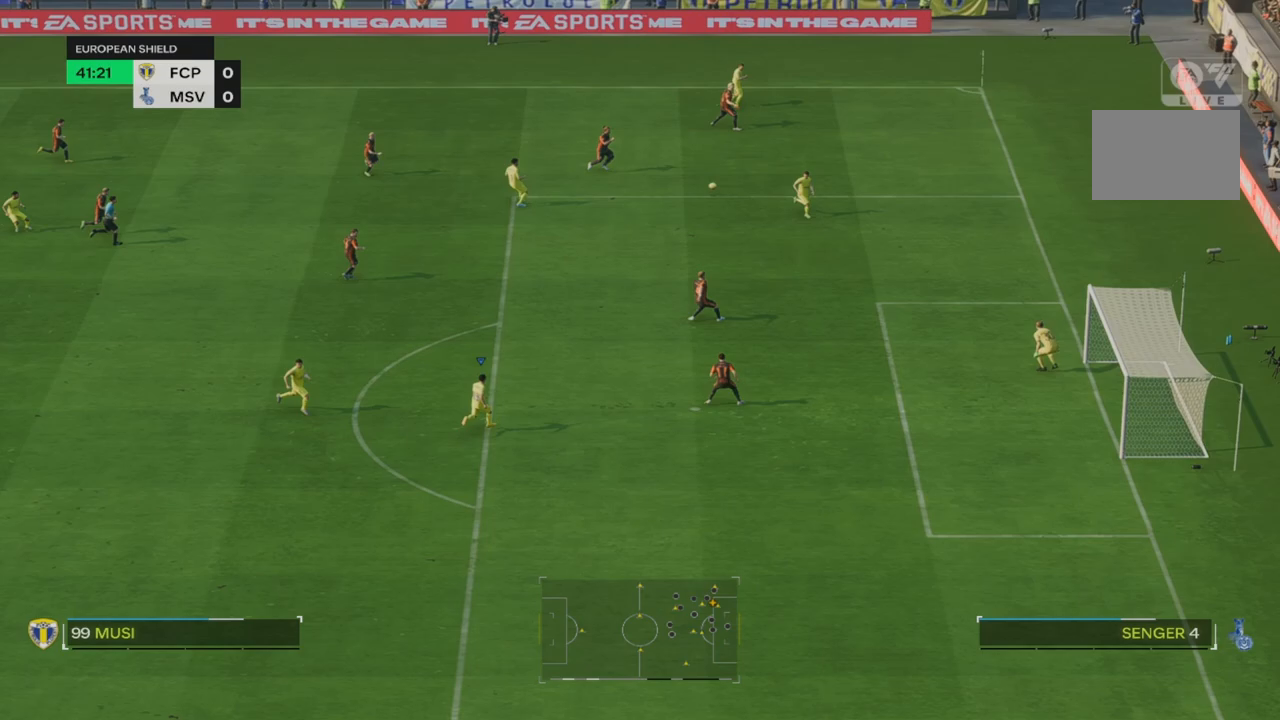
{"buttons": ["R2"], "left_stick": "center", "right_stick": "center", "events": [[150, "R2", "up"], [300, "L1", "down"], [300, "left_stick", "center"], [417, "R2", "down"], [467, "L1", "up"]]}
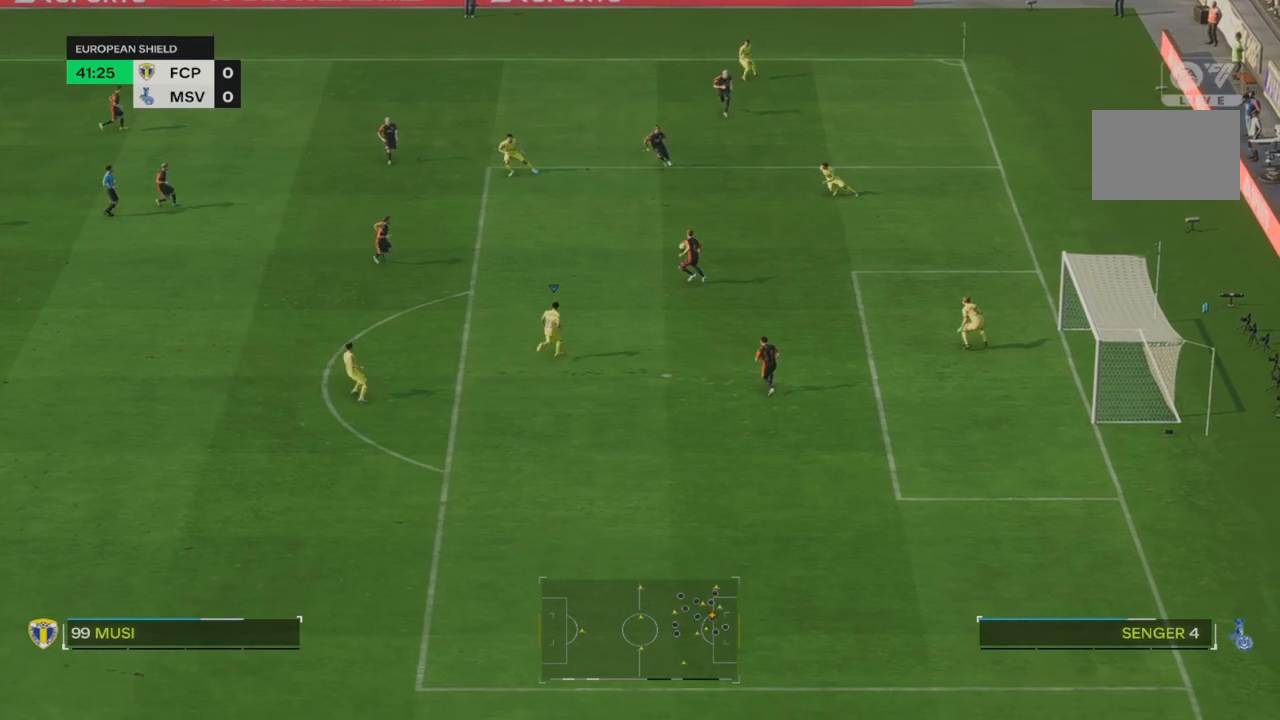
{"buttons": ["R2"], "left_stick": "left", "right_stick": "center", "events": [[133, "L1", "down"], [233, "R2", "up"], [233, "left_stick", "left"], [300, "L1", "up"], [300, "R2", "down"]]}
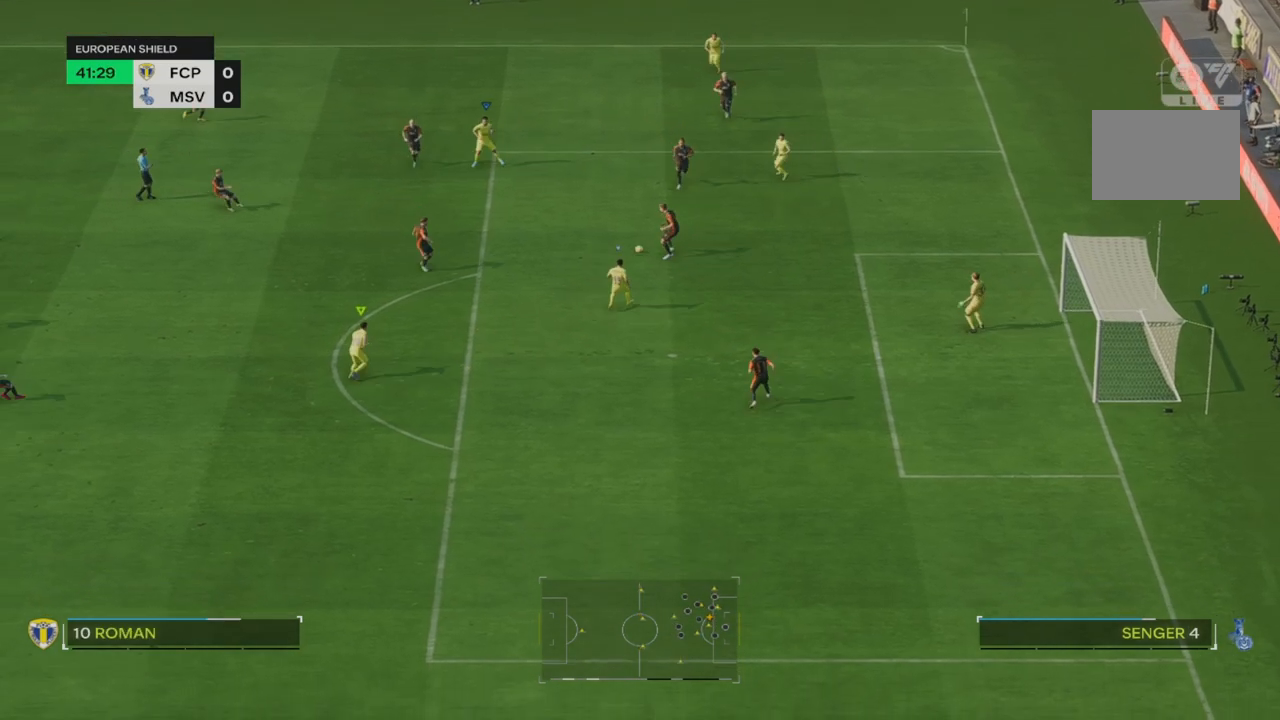
{"buttons": ["R2"], "left_stick": "down-left", "right_stick": "center", "events": [[183, "L1", "down"], [267, "R2", "up"], [350, "L1", "up"], [367, "R2", "down"], [383, "left_stick", "down-left"]]}
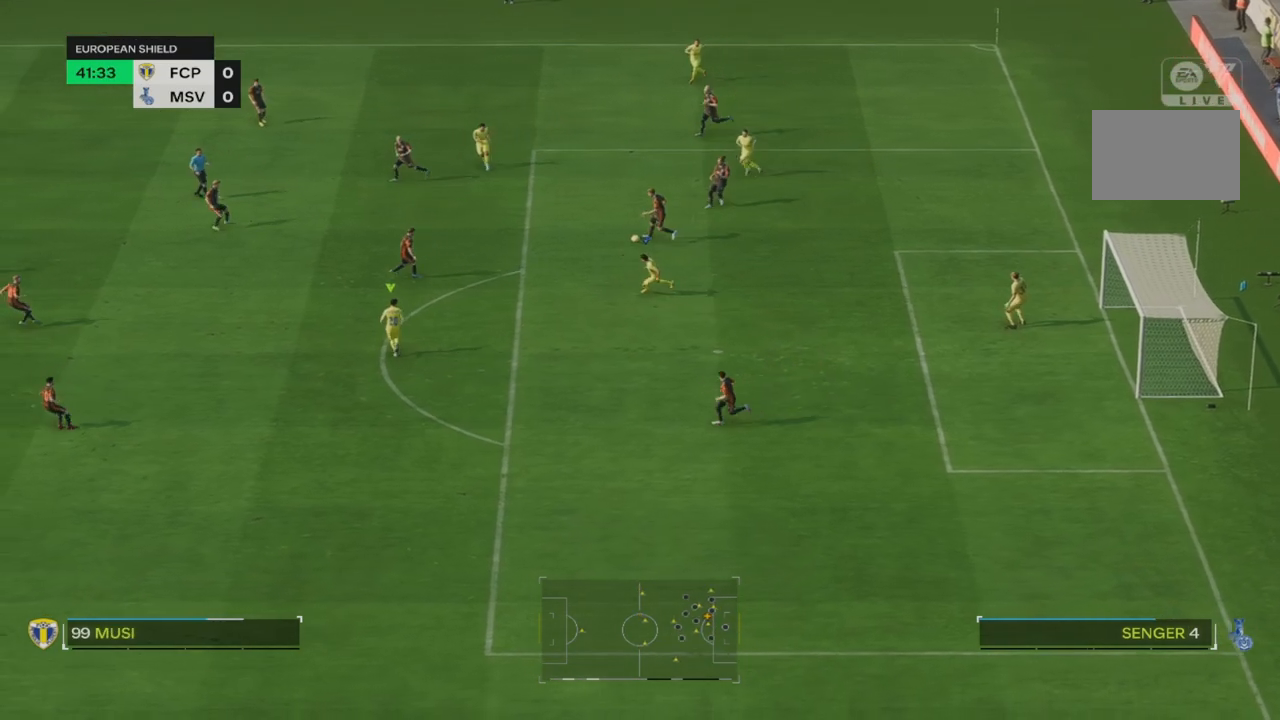
{"buttons": ["R2"], "left_stick": "down-left", "right_stick": "center", "events": [[267, "L1", "down"], [300, "R2", "up"], [367, "L1", "up"], [417, "R2", "down"]]}
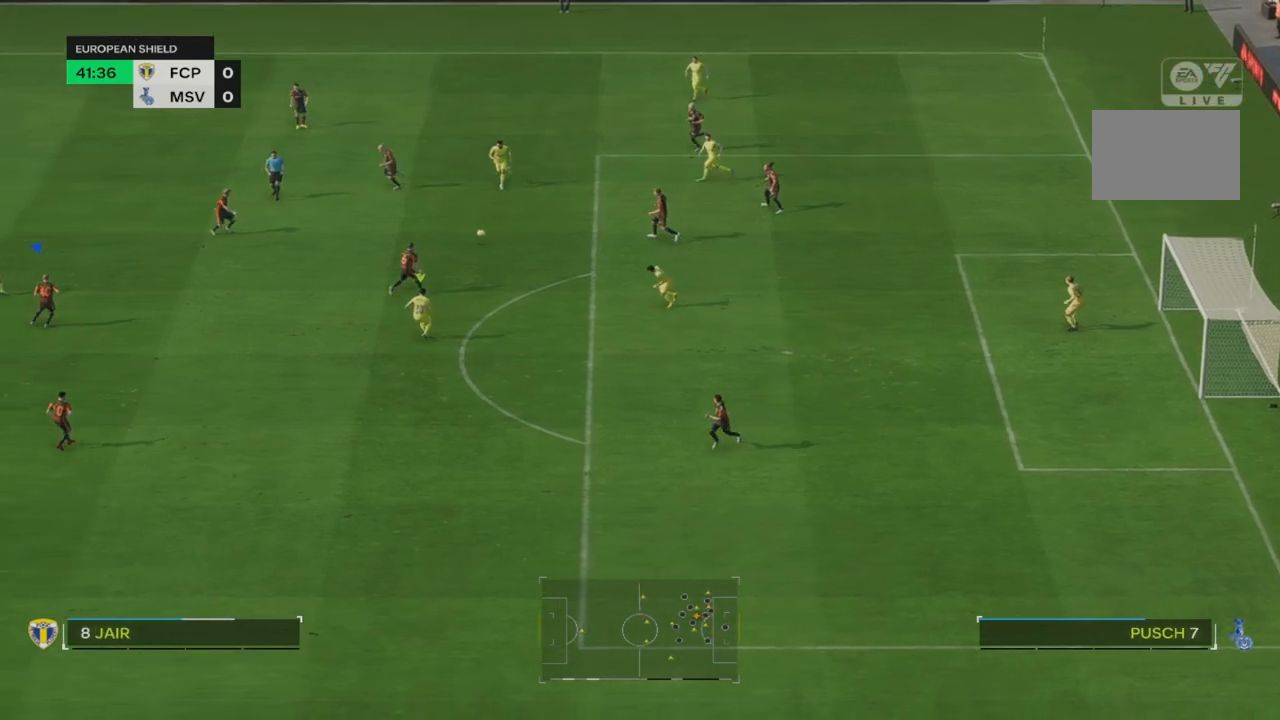
{"buttons": [], "left_stick": "down-right", "right_stick": "center", "events": [[333, "left_stick", "down-right"], [350, "R2", "up"]]}
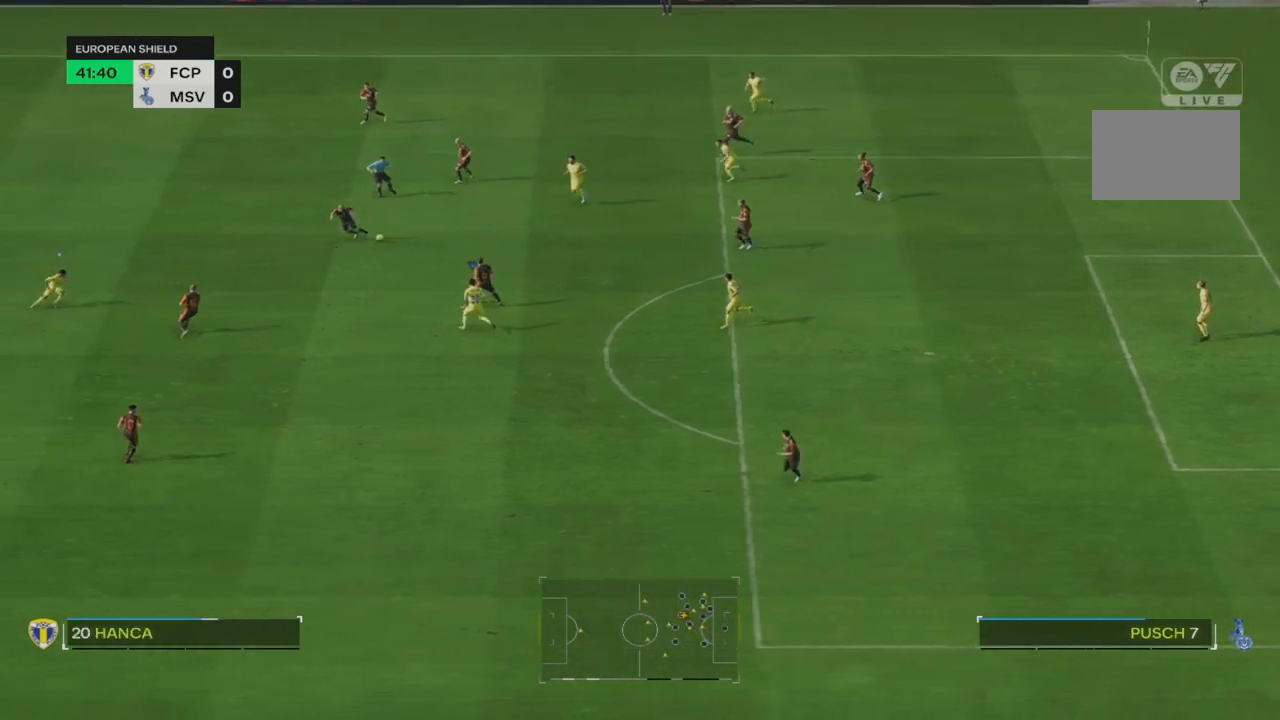
{"buttons": ["R2"], "left_stick": "down-right", "right_stick": "center", "events": [[150, "R2", "down"], [283, "R2", "up"], [417, "R2", "down"]]}
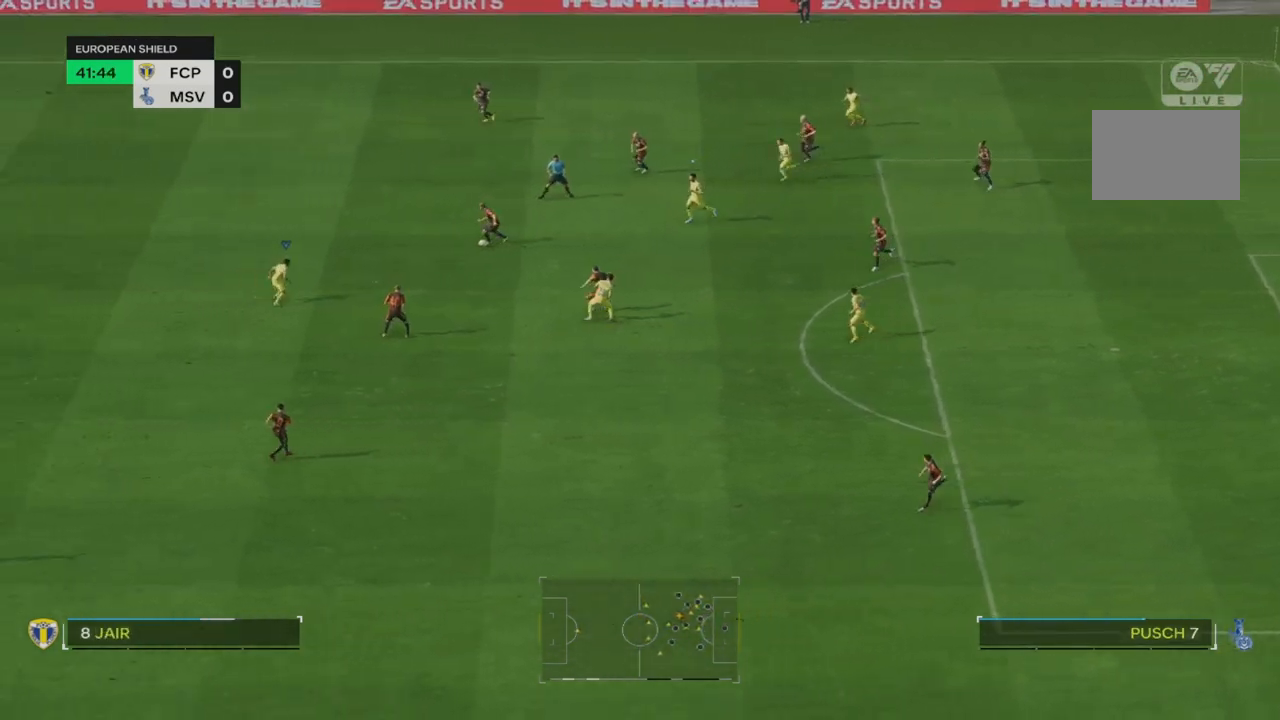
{"buttons": ["R2"], "left_stick": "center", "right_stick": "center", "events": [[33, "left_stick", "right"], [167, "left_stick", "center"]]}
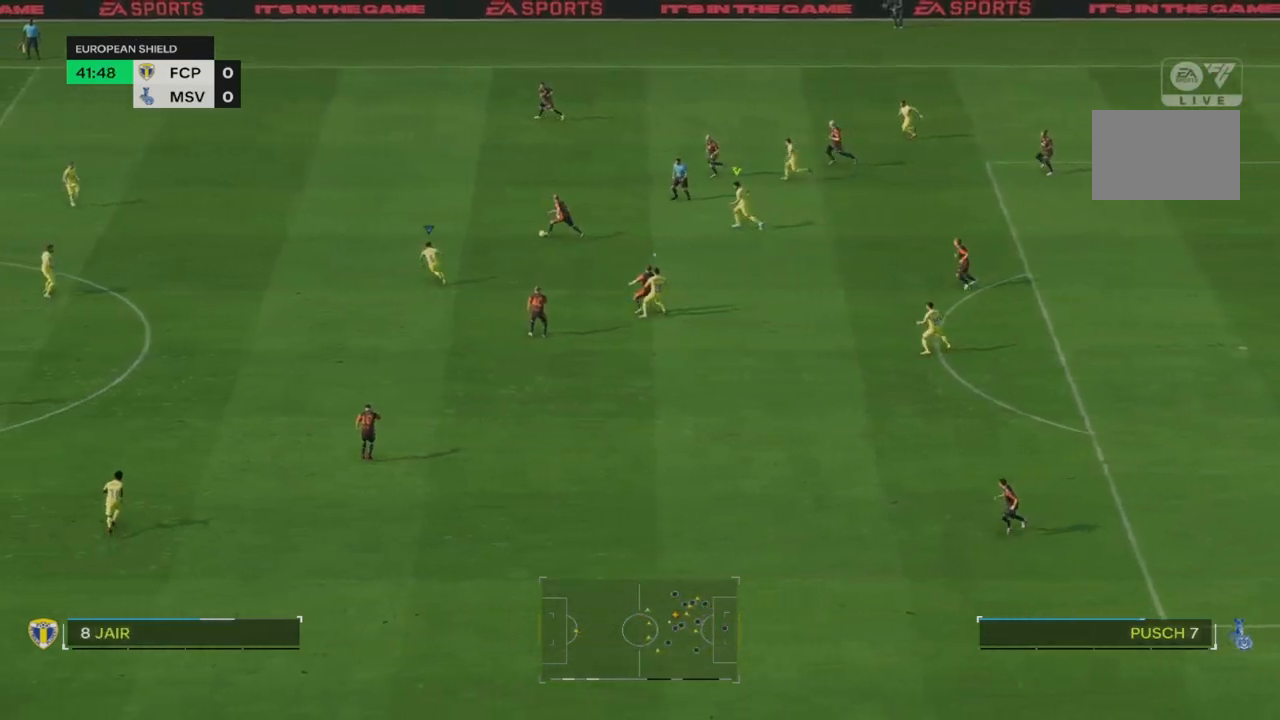
{"buttons": ["R2"], "left_stick": "center", "right_stick": "center"}
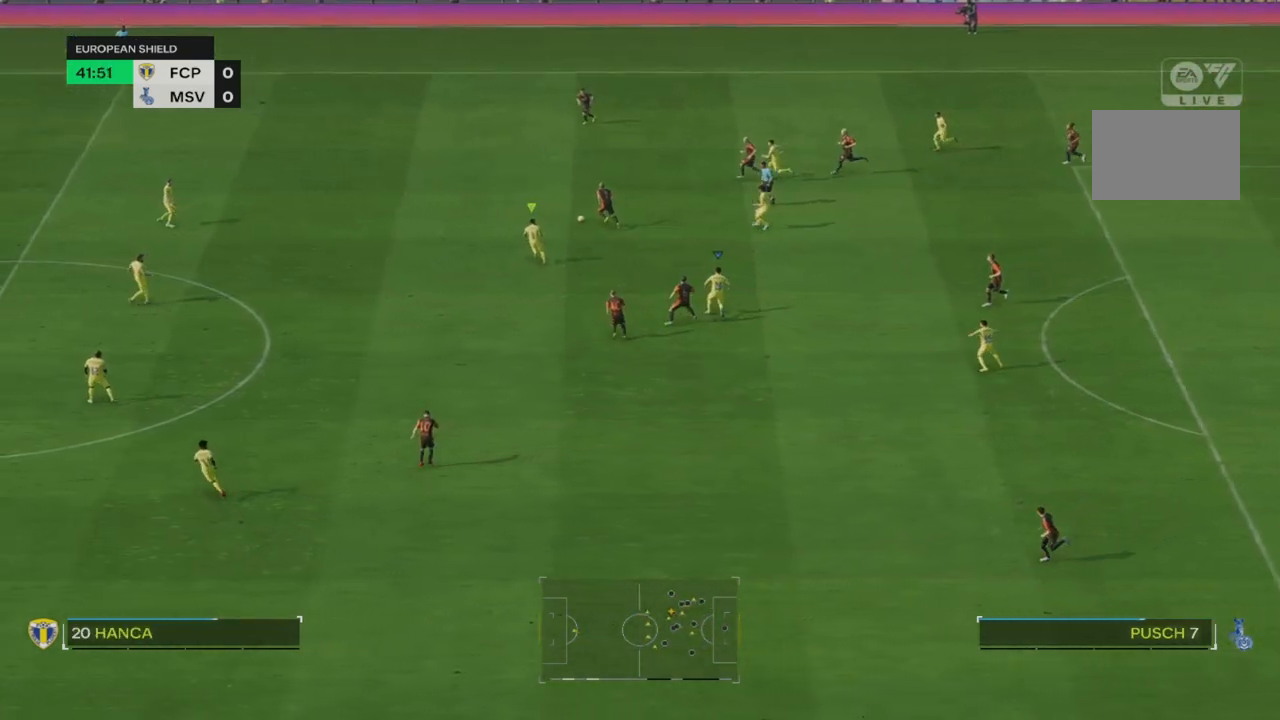
{"buttons": [], "left_stick": "center", "right_stick": "center", "events": [[83, "R2", "up"], [167, "R2", "down"], [350, "R2", "up"]]}
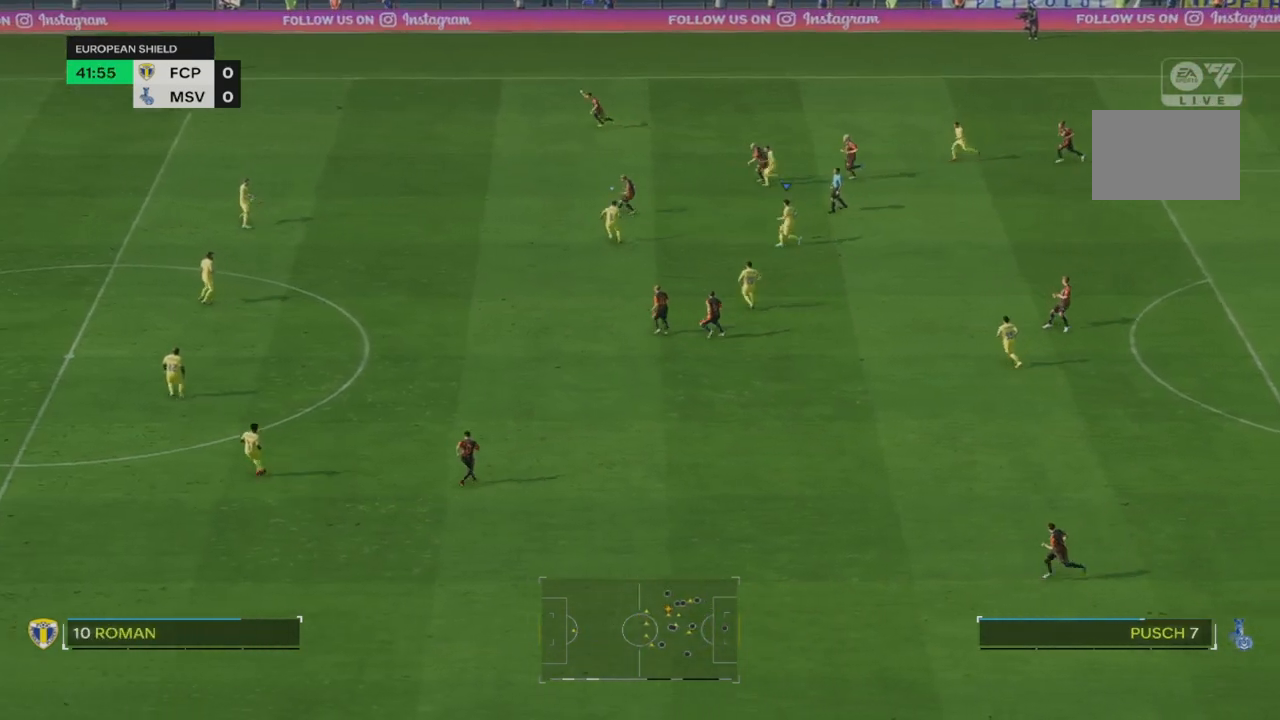
{"buttons": ["R2"], "left_stick": "center", "right_stick": "center"}
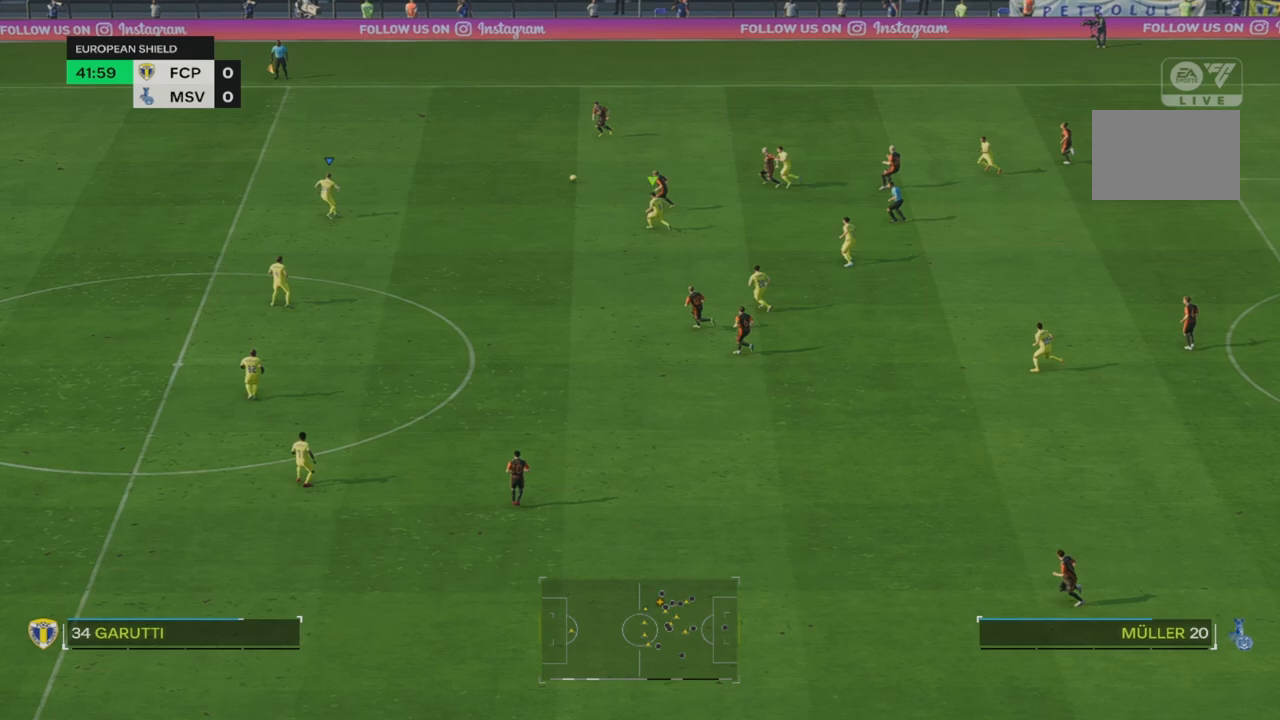
{"buttons": ["R2"], "left_stick": "center", "right_stick": "center", "events": []}
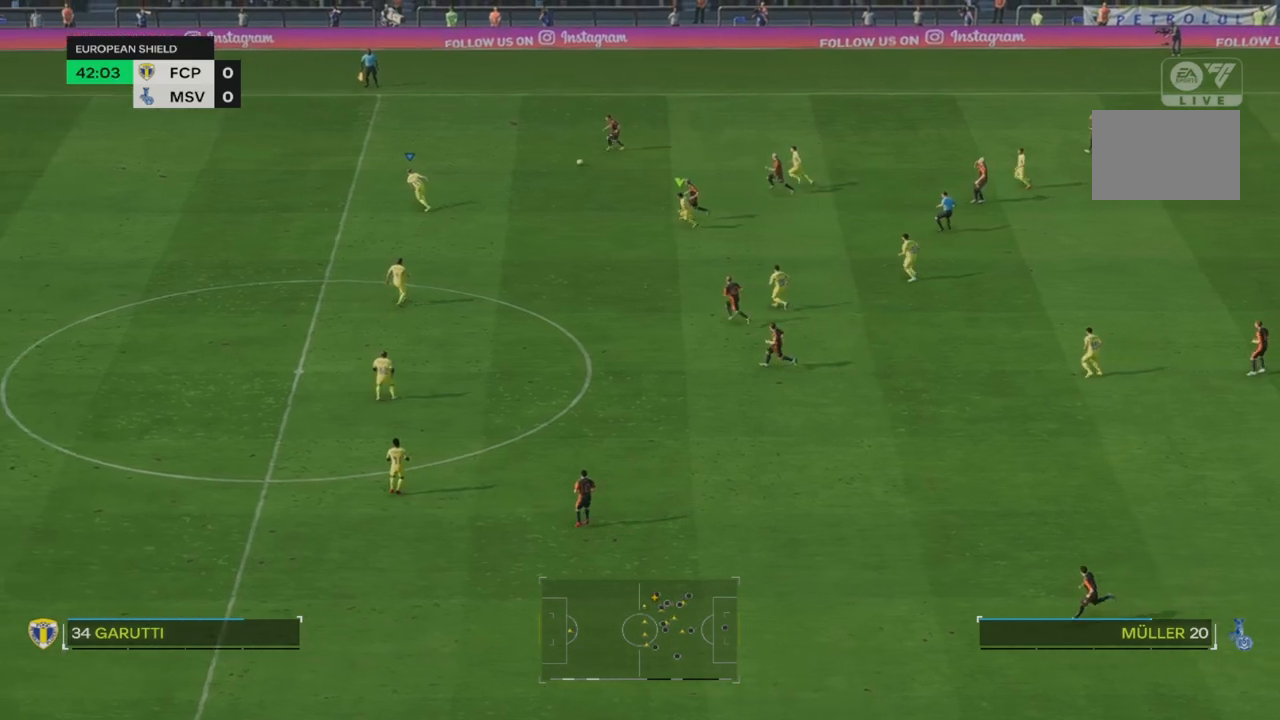
{"buttons": [], "left_stick": "left", "right_stick": "center", "events": [[333, "left_stick", "left"], [400, "R2", "up"]]}
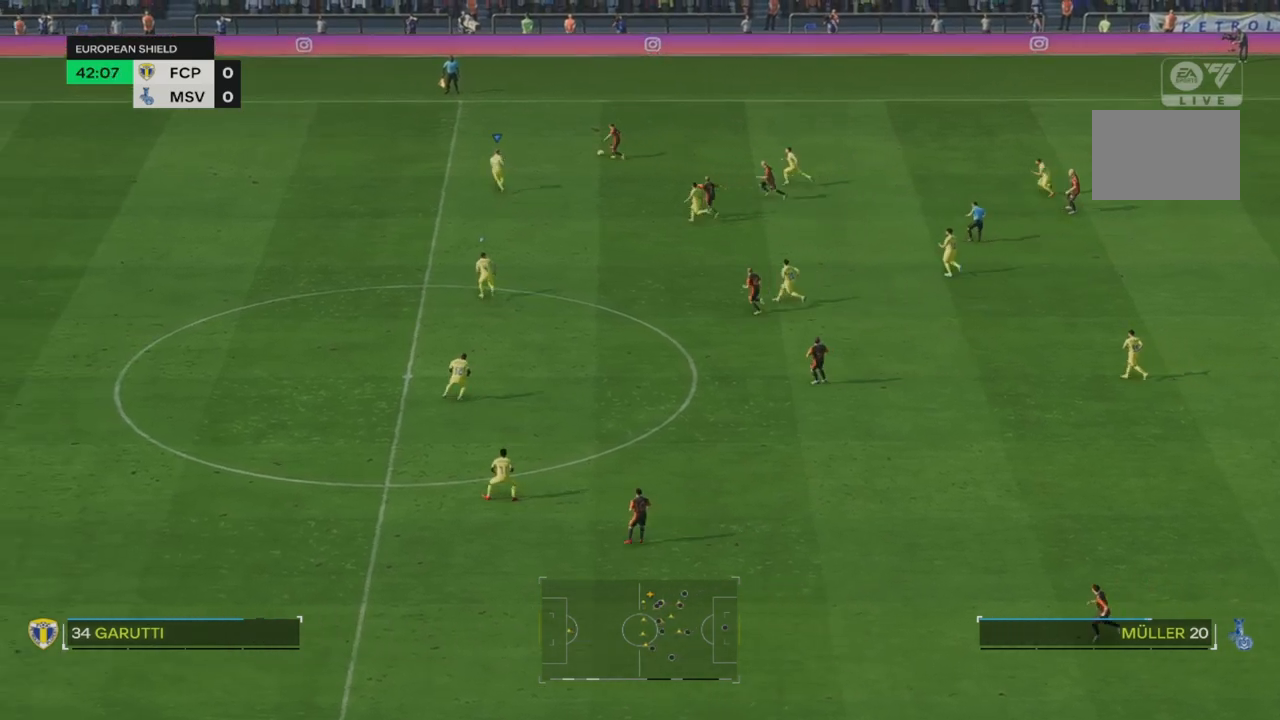
{"buttons": ["R2"], "left_stick": "left", "right_stick": "center", "events": [[167, "R2", "down"]]}
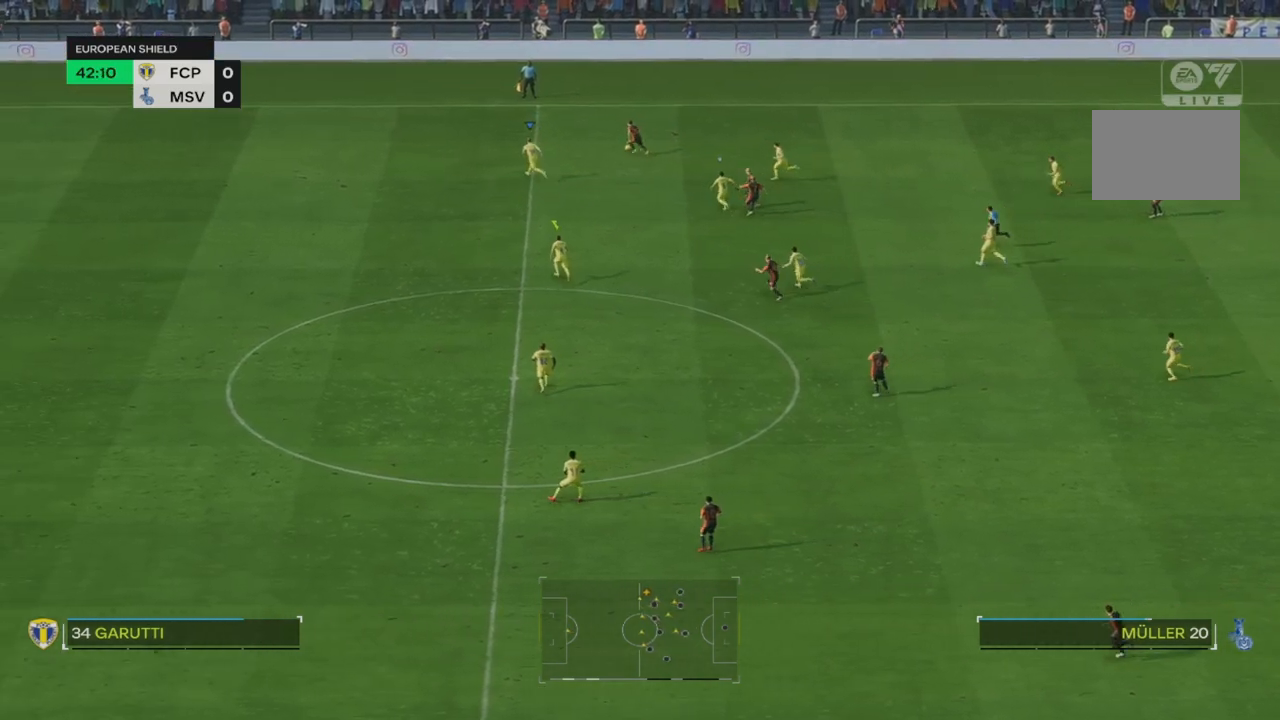
{"buttons": ["L2"], "left_stick": "left", "right_stick": "center", "events": [[217, "R2", "up"], [433, "L2", "down"]]}
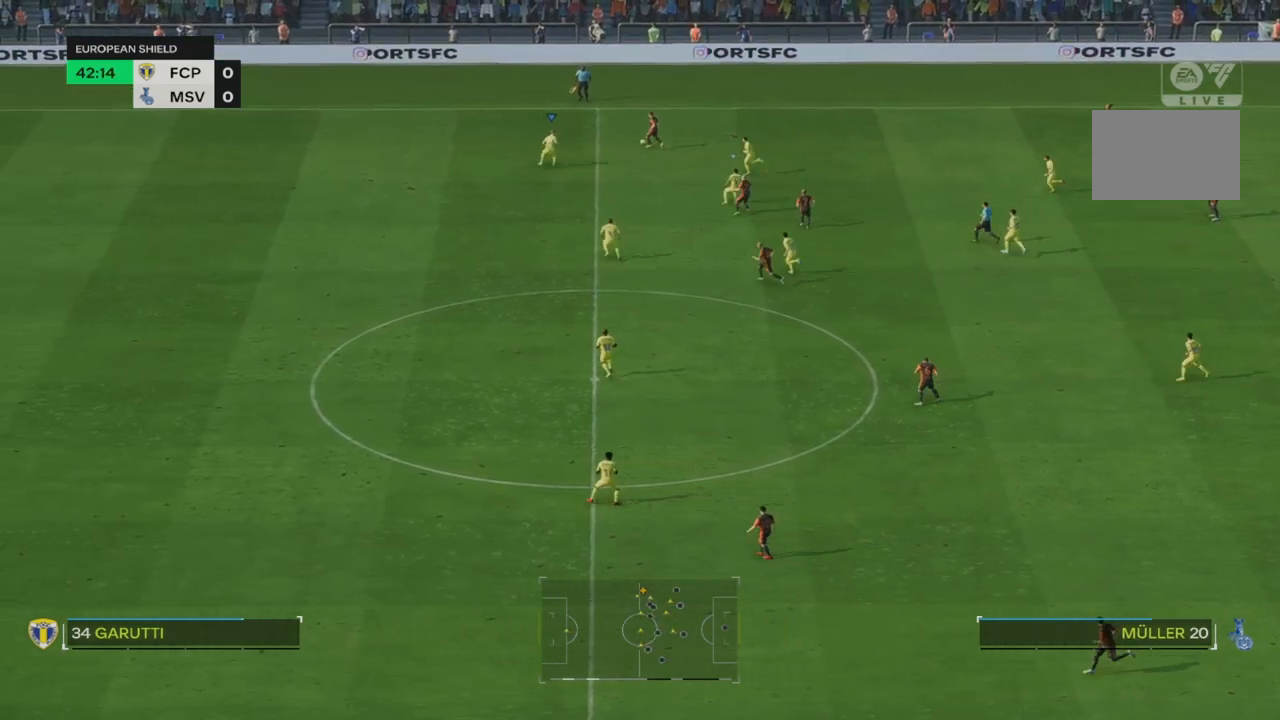
{"buttons": ["L2", "R2"], "left_stick": "down-left", "right_stick": "center", "events": [[17, "left_stick", "center"], [167, "R2", "down"], [350, "left_stick", "left"], [433, "left_stick", "down-left"]]}
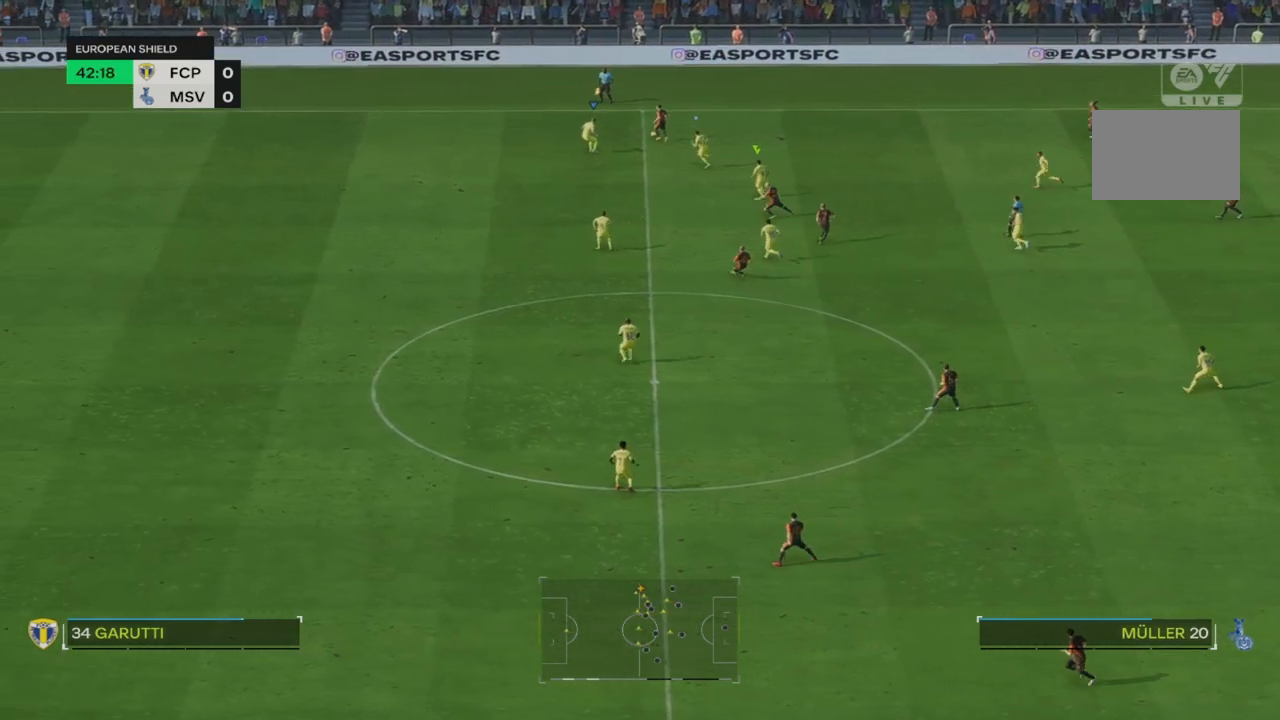
{"buttons": ["L2", "R2"], "left_stick": "center", "right_stick": "center", "events": [[283, "left_stick", "left"], [383, "left_stick", "center"]]}
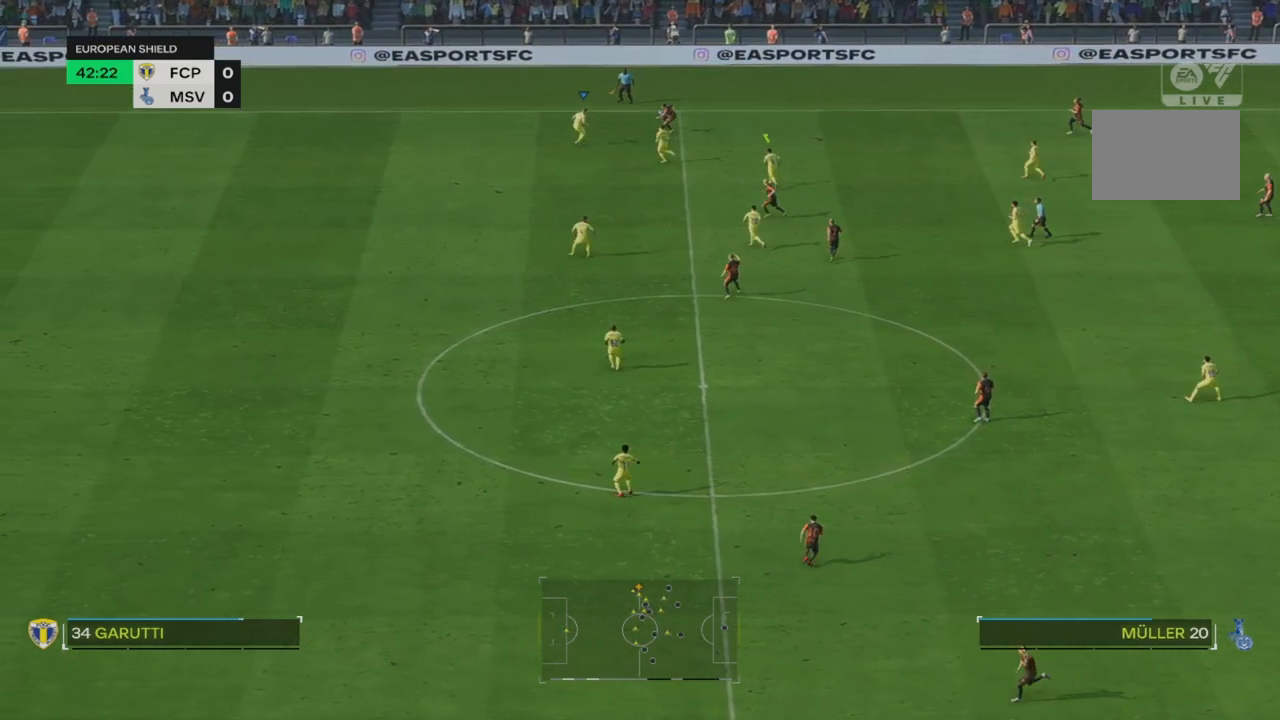
{"buttons": ["R2"], "left_stick": "down-right", "right_stick": "center", "events": [[67, "R2", "up"], [200, "left_stick", "right"], [233, "L2", "up"], [250, "left_stick", "down-right"], [450, "R2", "down"]]}
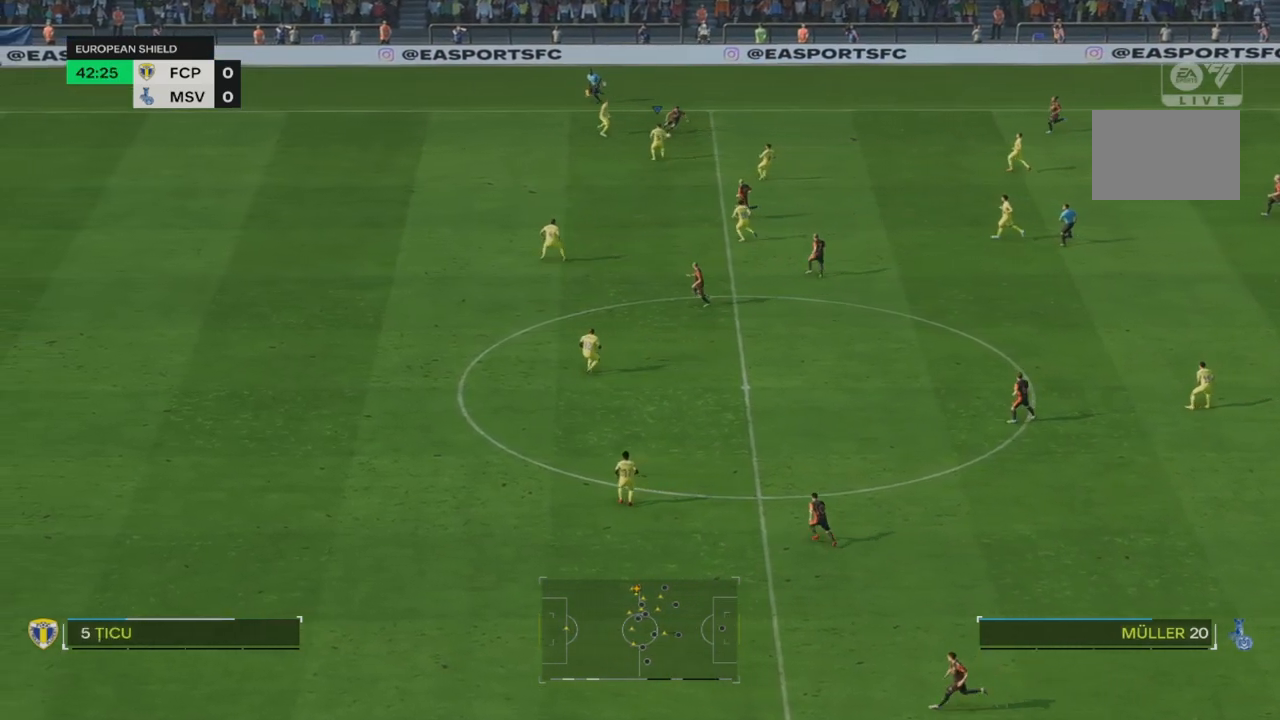
{"buttons": ["R2"], "left_stick": "down-right", "right_stick": "center", "events": [[183, "R2", "up"], [417, "R2", "down"]]}
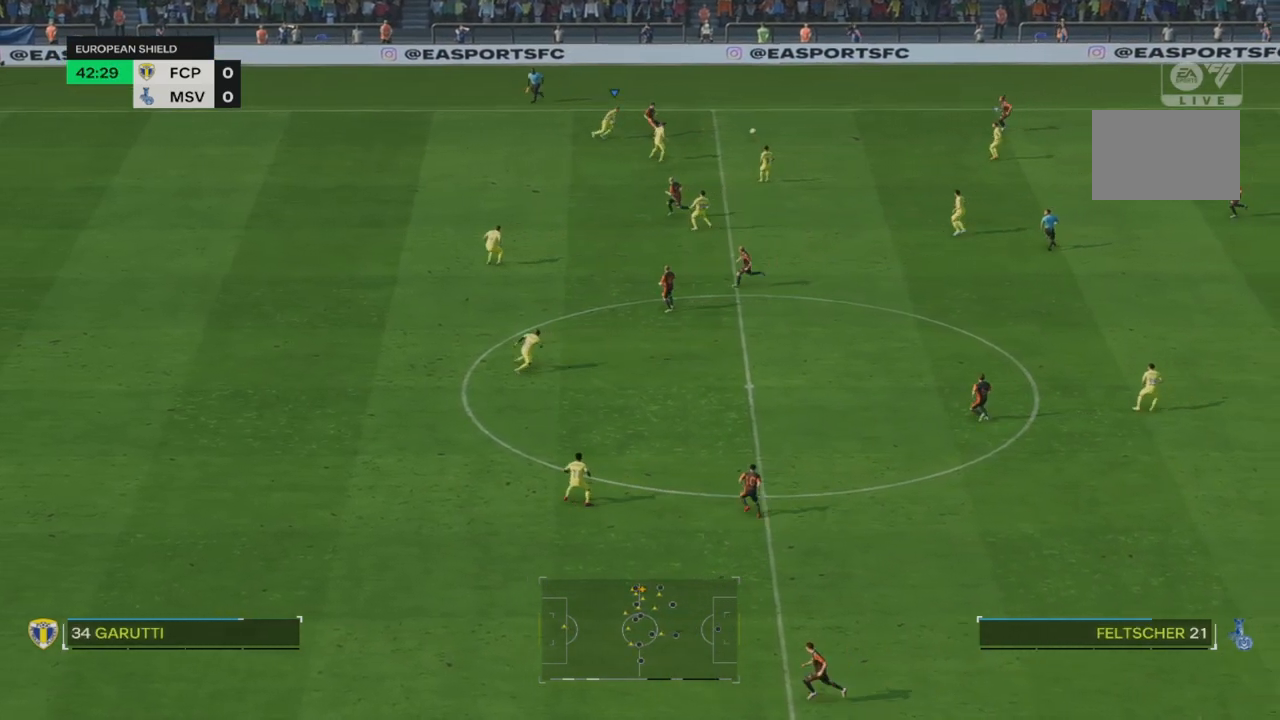
{"buttons": [], "left_stick": "down-right", "right_stick": "center", "events": [[300, "R2", "up"]]}
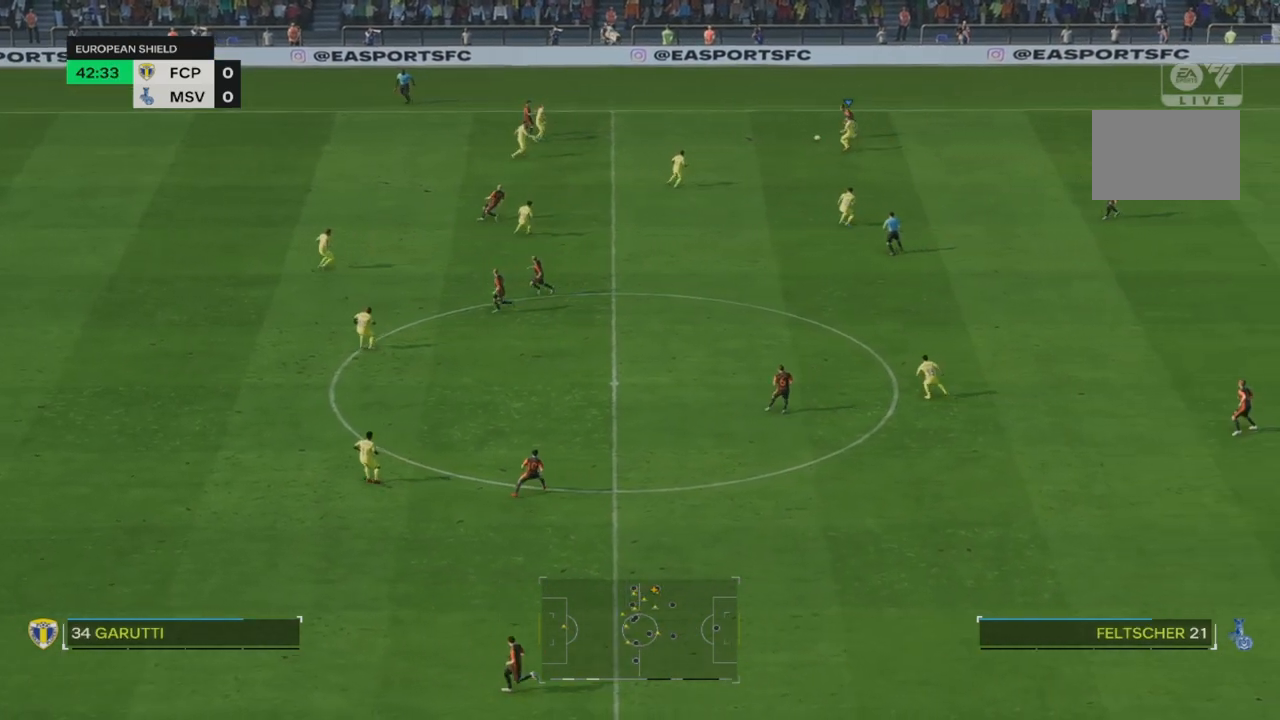
{"buttons": ["L1"], "left_stick": "center", "right_stick": "center", "events": [[100, "R2", "down"], [117, "left_stick", "right"], [383, "left_stick", "center"], [417, "R2", "up"], [450, "L1", "down"]]}
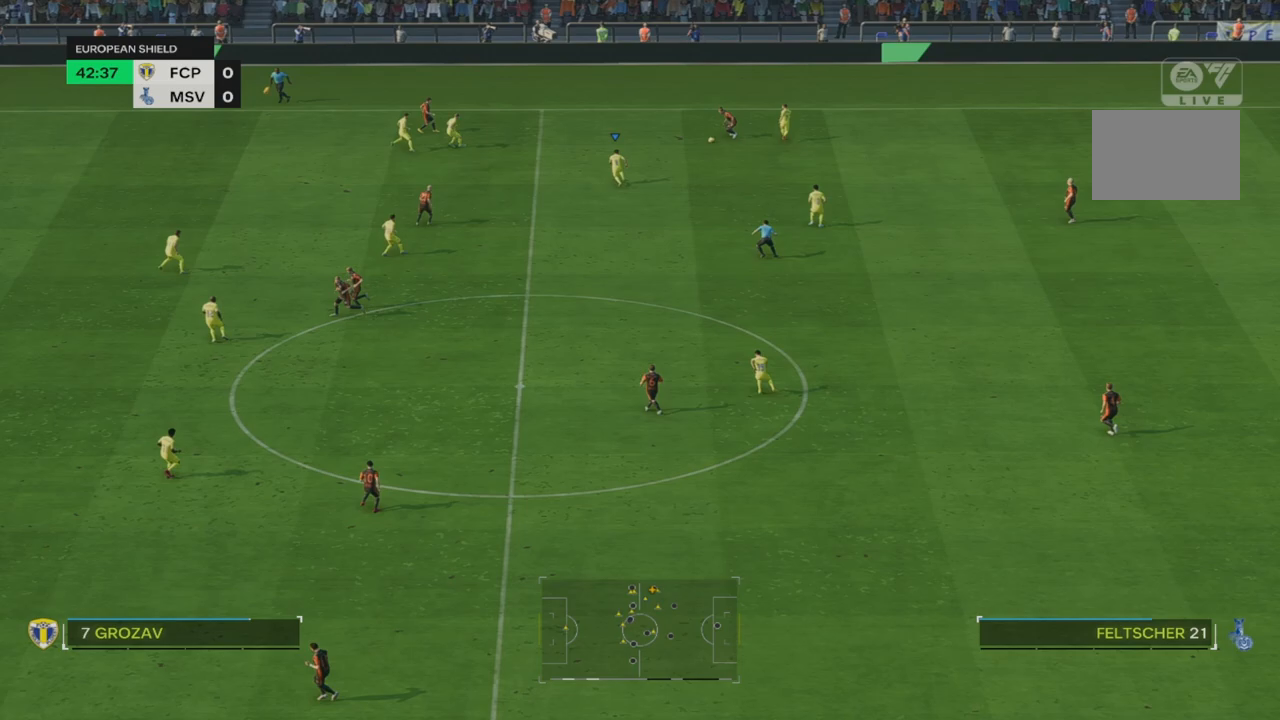
{"buttons": ["R2"], "left_stick": "center", "right_stick": "center", "events": [[83, "L1", "up"], [100, "R2", "down"]]}
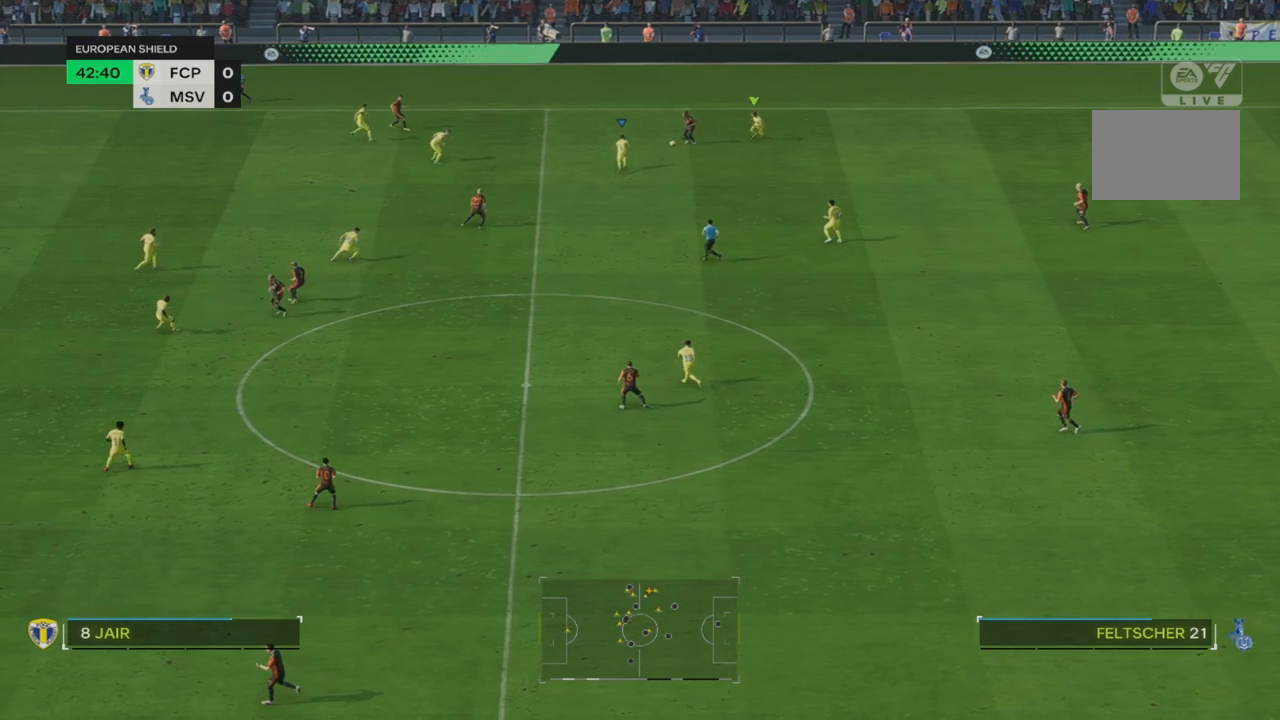
{"buttons": [], "left_stick": "down-right", "right_stick": "center", "events": [[33, "R2", "up"], [117, "left_stick", "right"], [183, "left_stick", "down-right"]]}
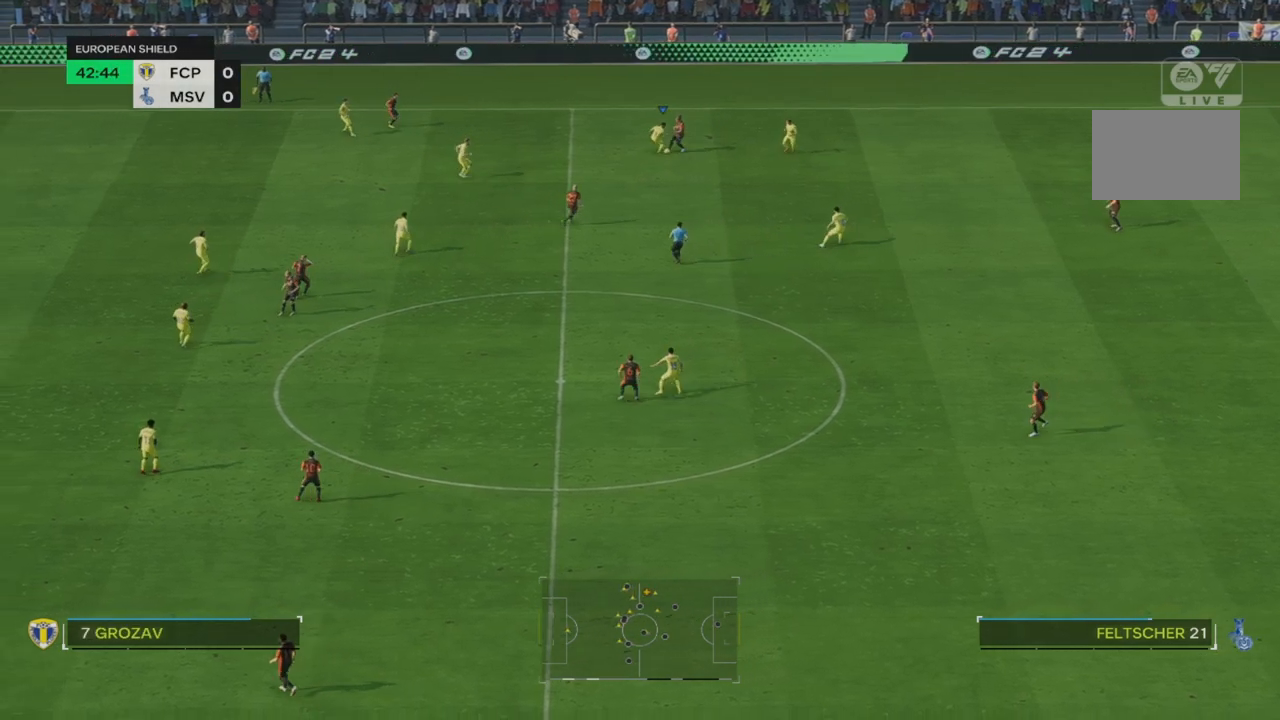
{"buttons": [], "left_stick": "down-right", "right_stick": "center", "events": []}
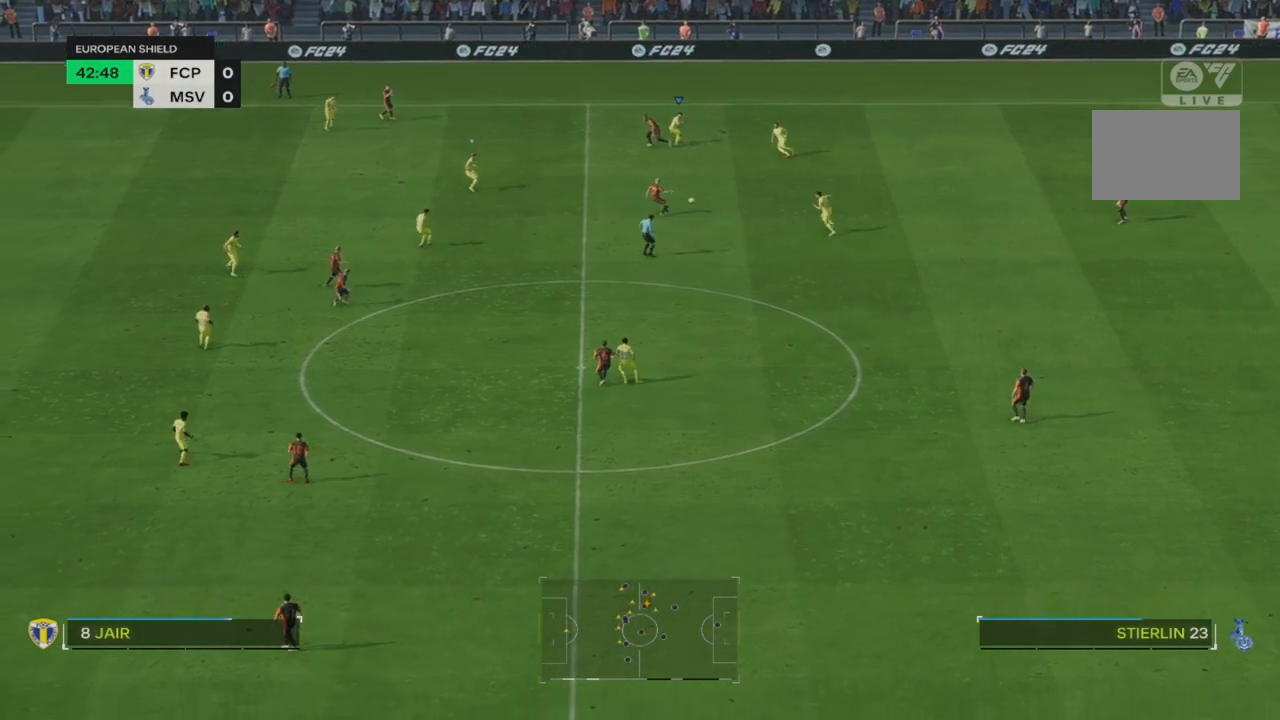
{"buttons": ["R2"], "left_stick": "down-right", "right_stick": "center", "events": [[350, "R2", "down"]]}
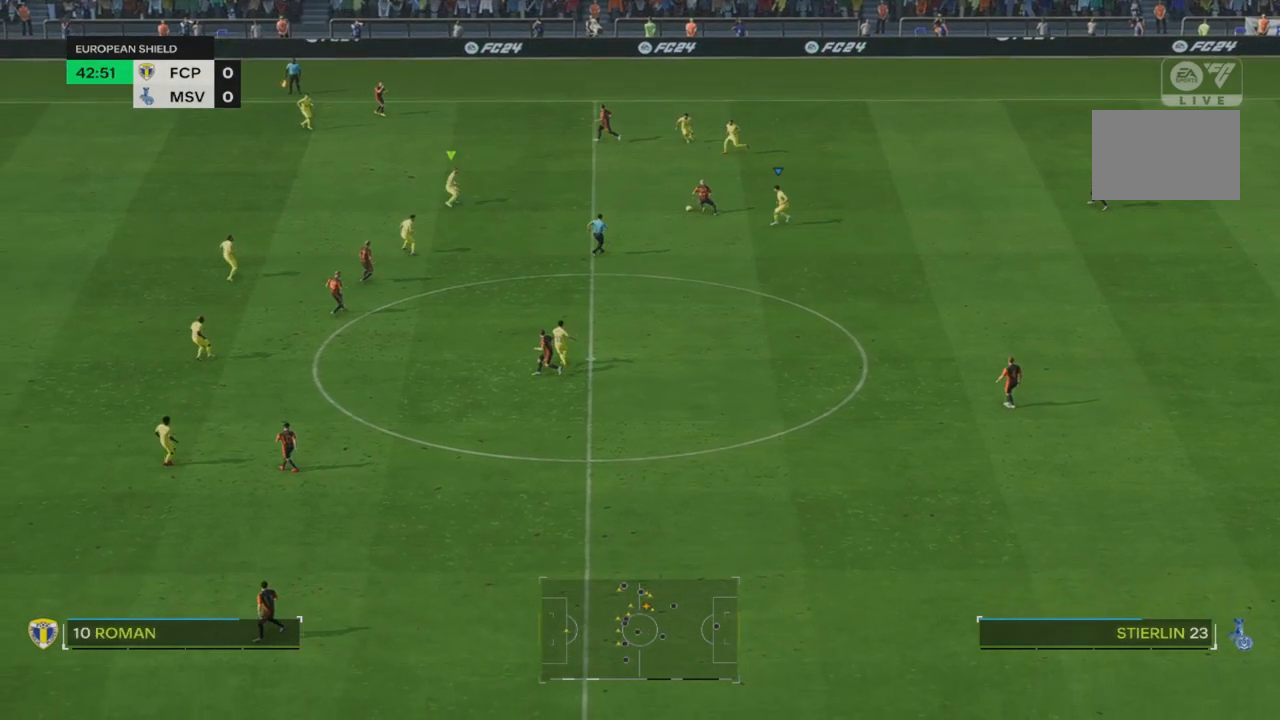
{"buttons": ["R2"], "left_stick": "down-right", "right_stick": "center", "events": [[200, "R2", "up"], [367, "R2", "down"]]}
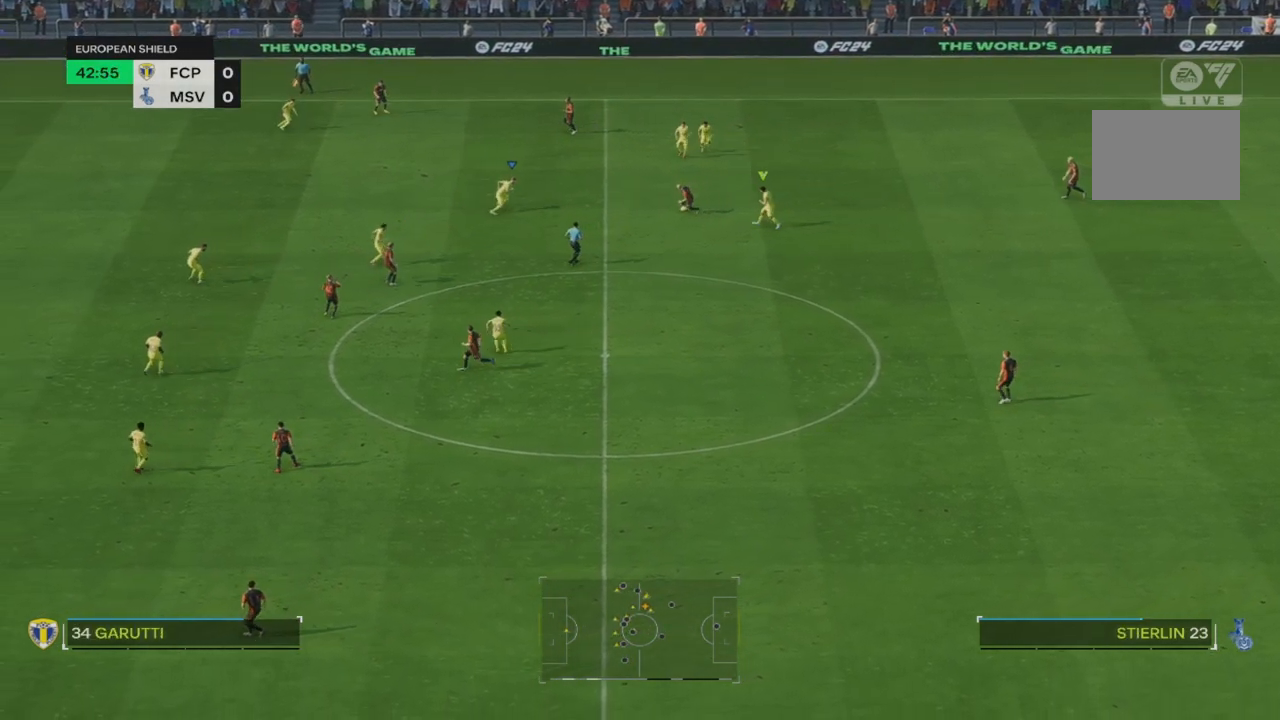
{"buttons": [], "left_stick": "down-right", "right_stick": "center", "events": [[133, "R2", "up"]]}
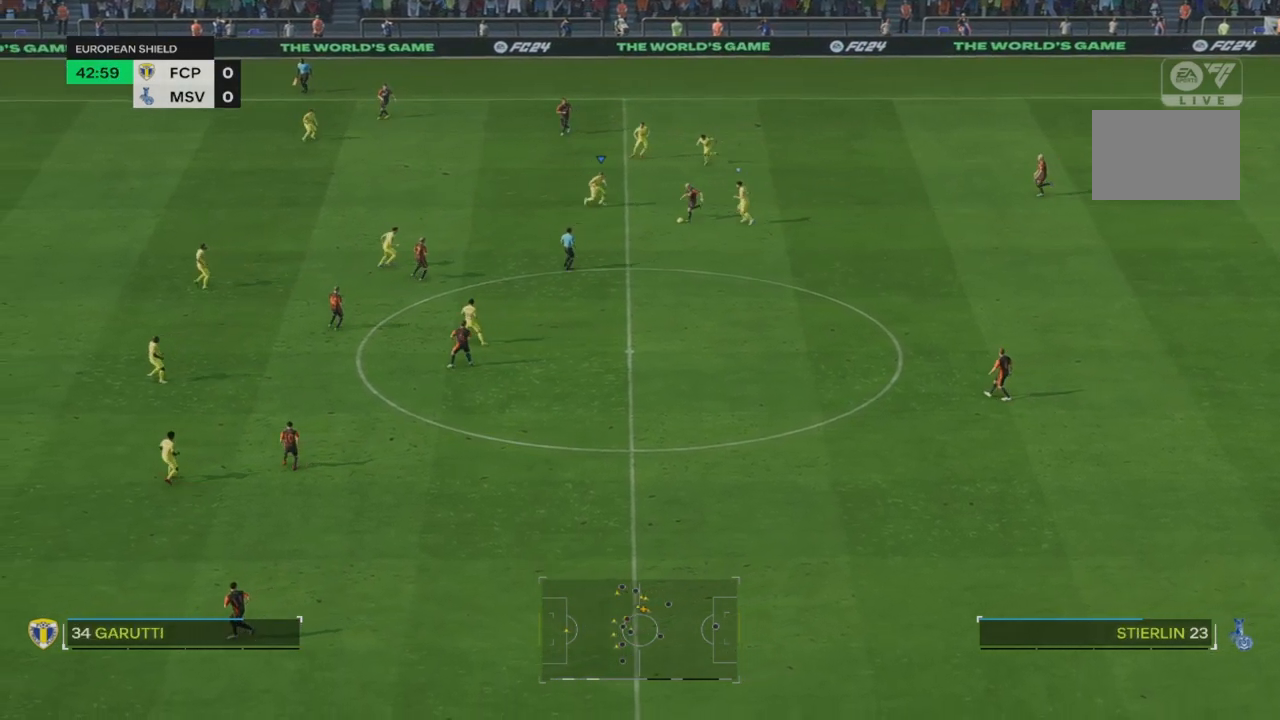
{"buttons": ["R2"], "left_stick": "down", "right_stick": "center"}
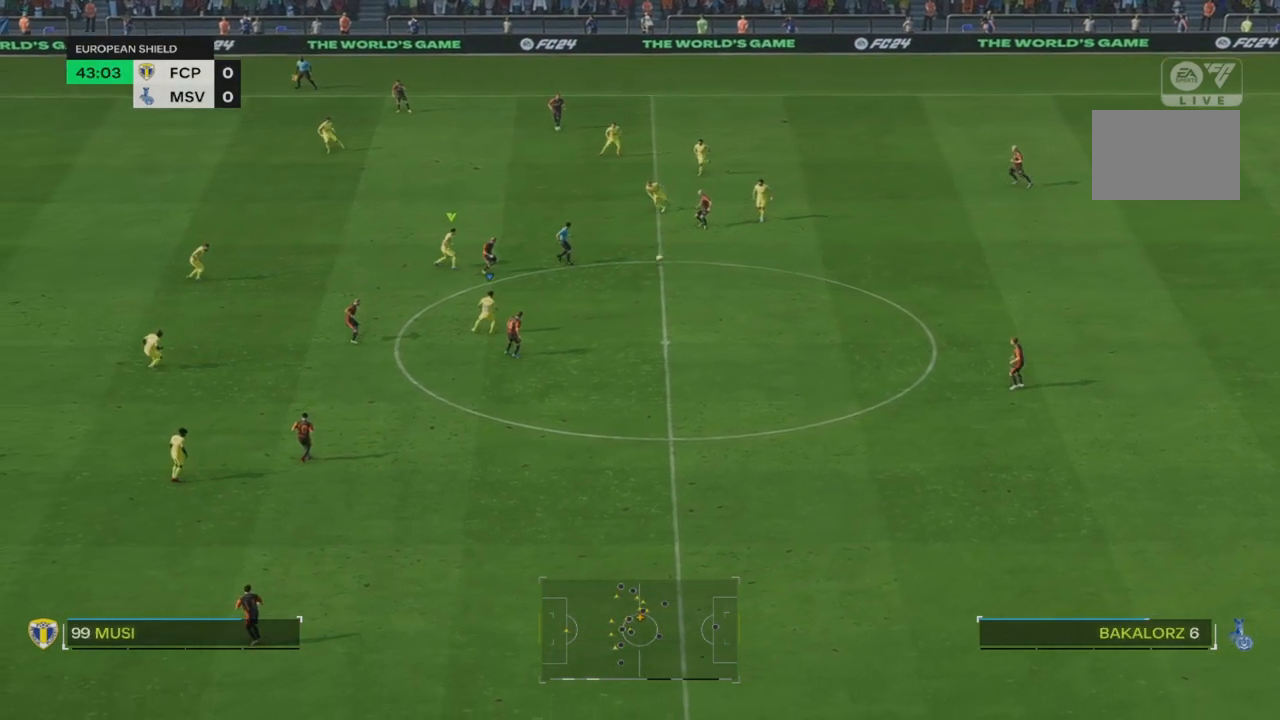
{"buttons": [], "left_stick": "down-right", "right_stick": "center", "events": [[50, "left_stick", "down-right"], [383, "R2", "up"]]}